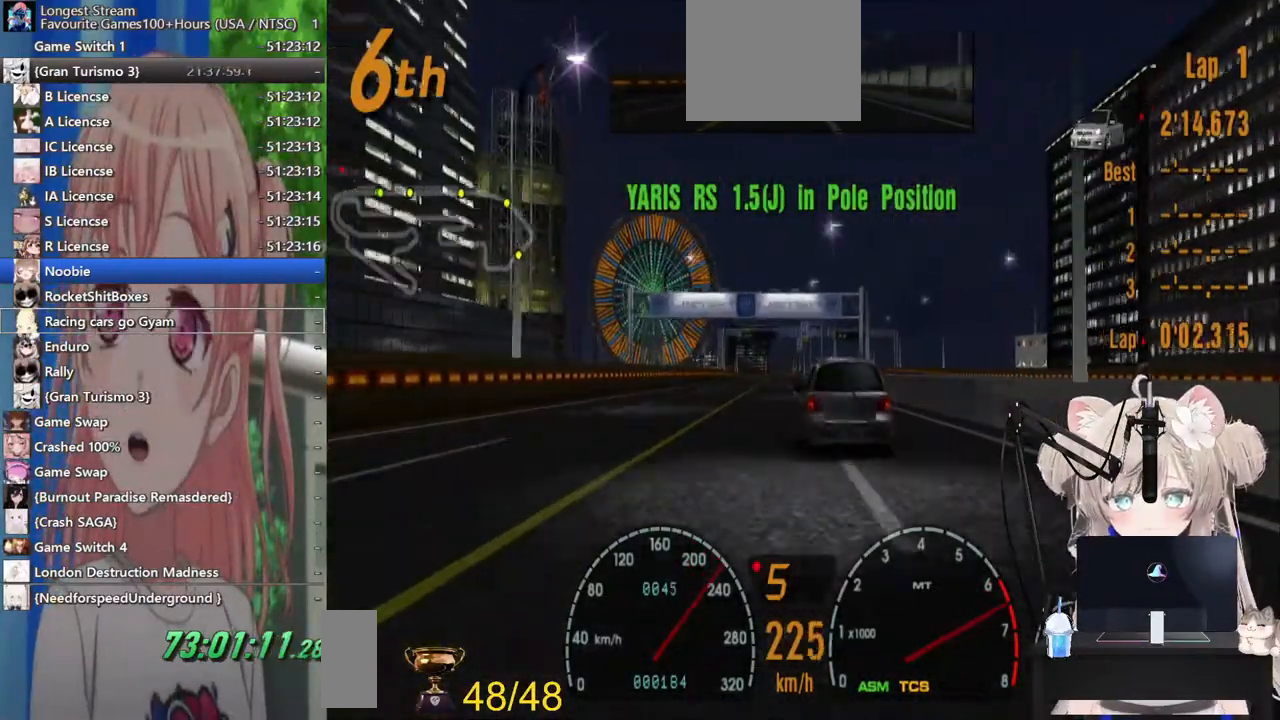
Gameplay with a controller (PlayStation layout); each line is a JSON object with the inputs held at the frame after it. "events" lists button and stick changes between this image and that frame as [ms after this image, input, new state], when the widget could be followed in between. Not read: L1 R1.
{"buttons": ["CROSS", "R2"], "left_stick": "center", "right_stick": "center", "events": [[433, "CROSS", "down"]]}
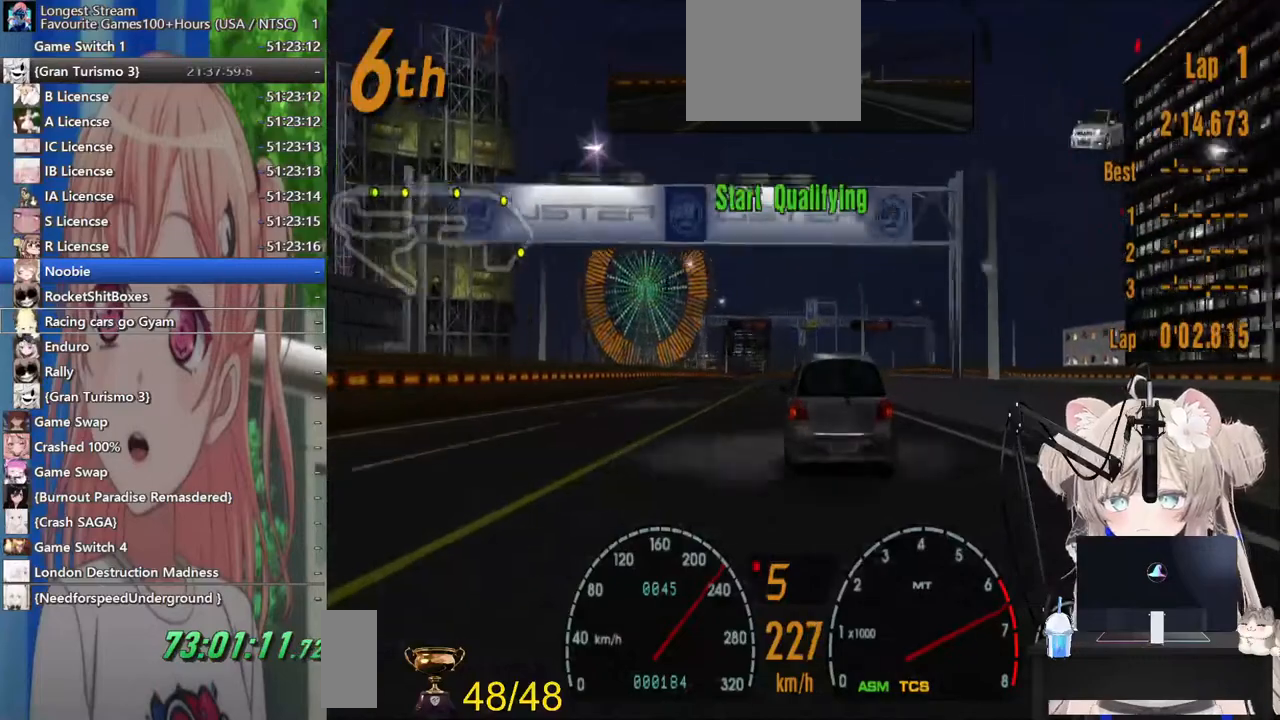
{"buttons": ["R2"], "left_stick": "center", "right_stick": "center", "events": [[67, "CROSS", "up"], [150, "left_stick", "left"], [317, "left_stick", "center"]]}
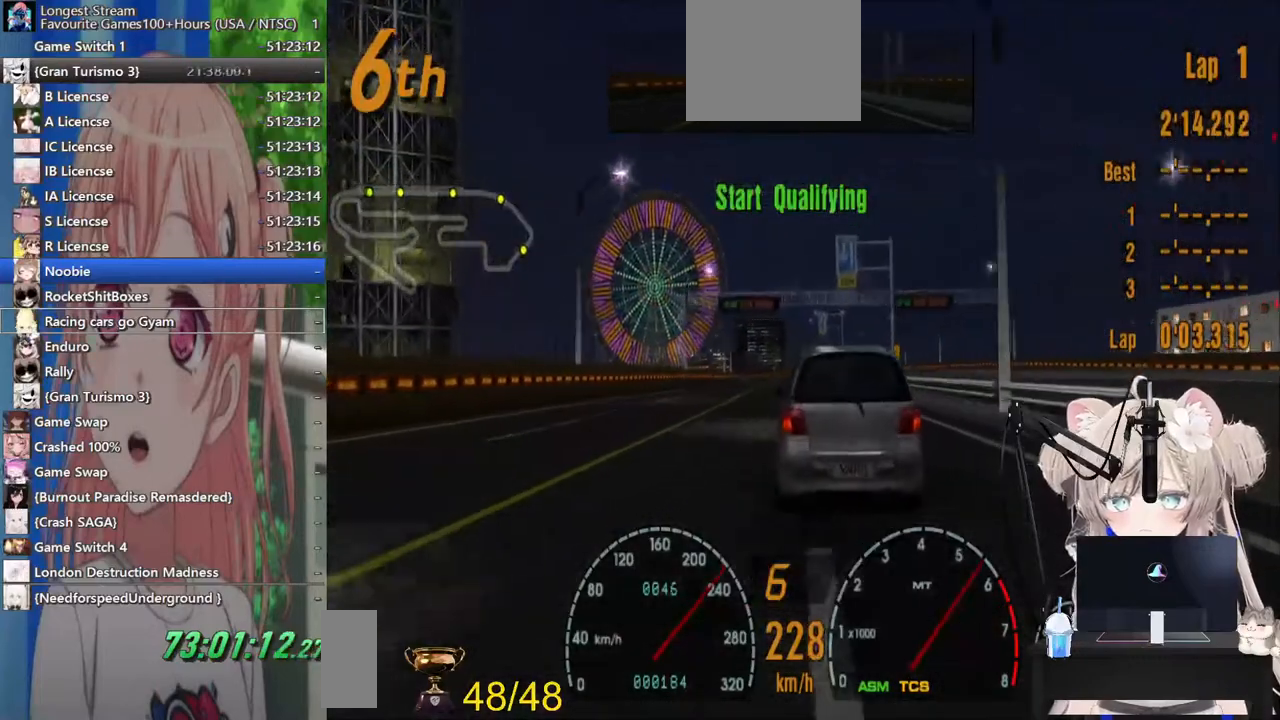
{"buttons": ["R2"], "left_stick": "center", "right_stick": "center", "events": [[267, "left_stick", "right"], [500, "left_stick", "center"]]}
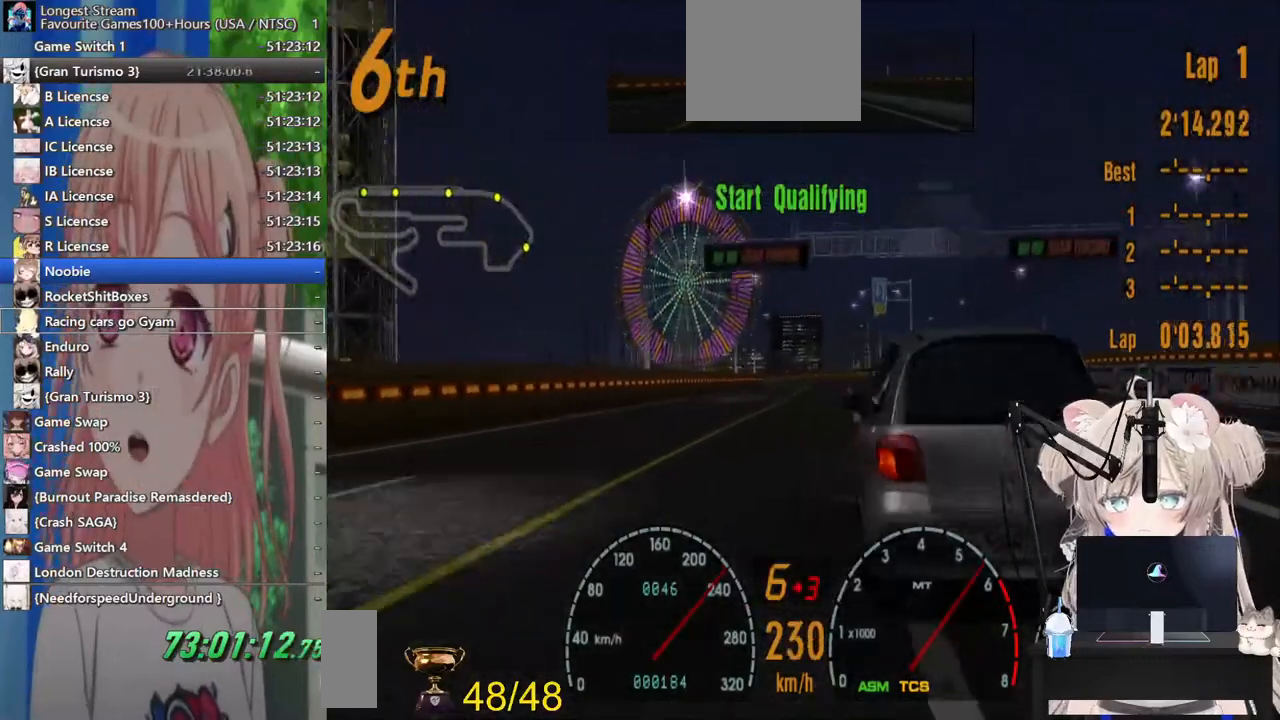
{"buttons": ["R2"], "left_stick": "center", "right_stick": "center", "events": [[133, "left_stick", "right"], [483, "left_stick", "center"]]}
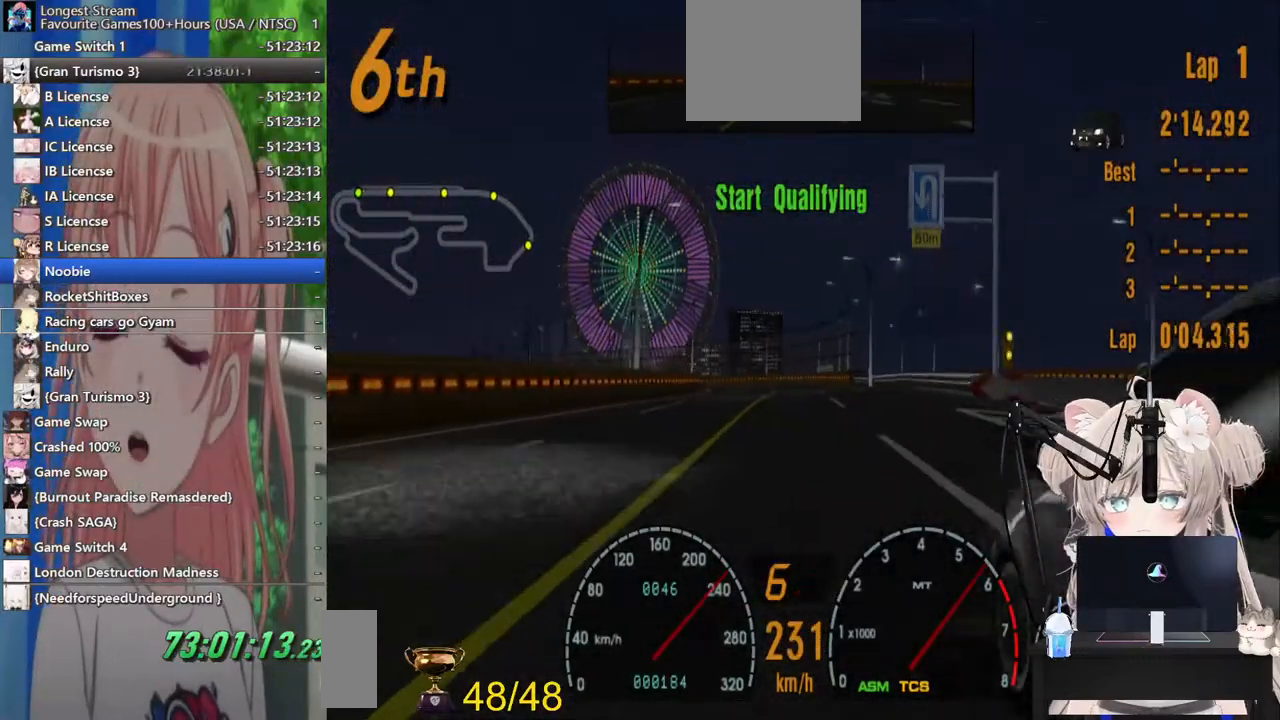
{"buttons": ["R2"], "left_stick": "center", "right_stick": "center", "events": [[83, "left_stick", "right"], [333, "left_stick", "center"]]}
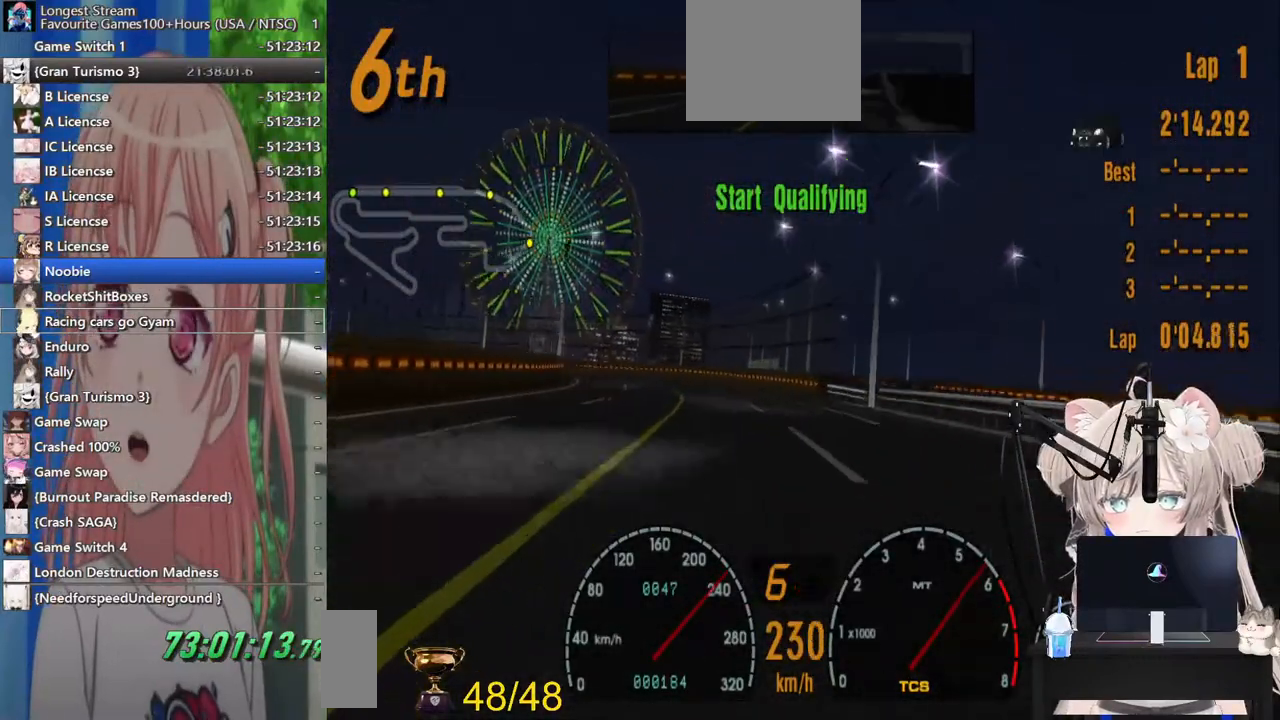
{"buttons": ["R2"], "left_stick": "left", "right_stick": "center", "events": [[50, "left_stick", "left"]]}
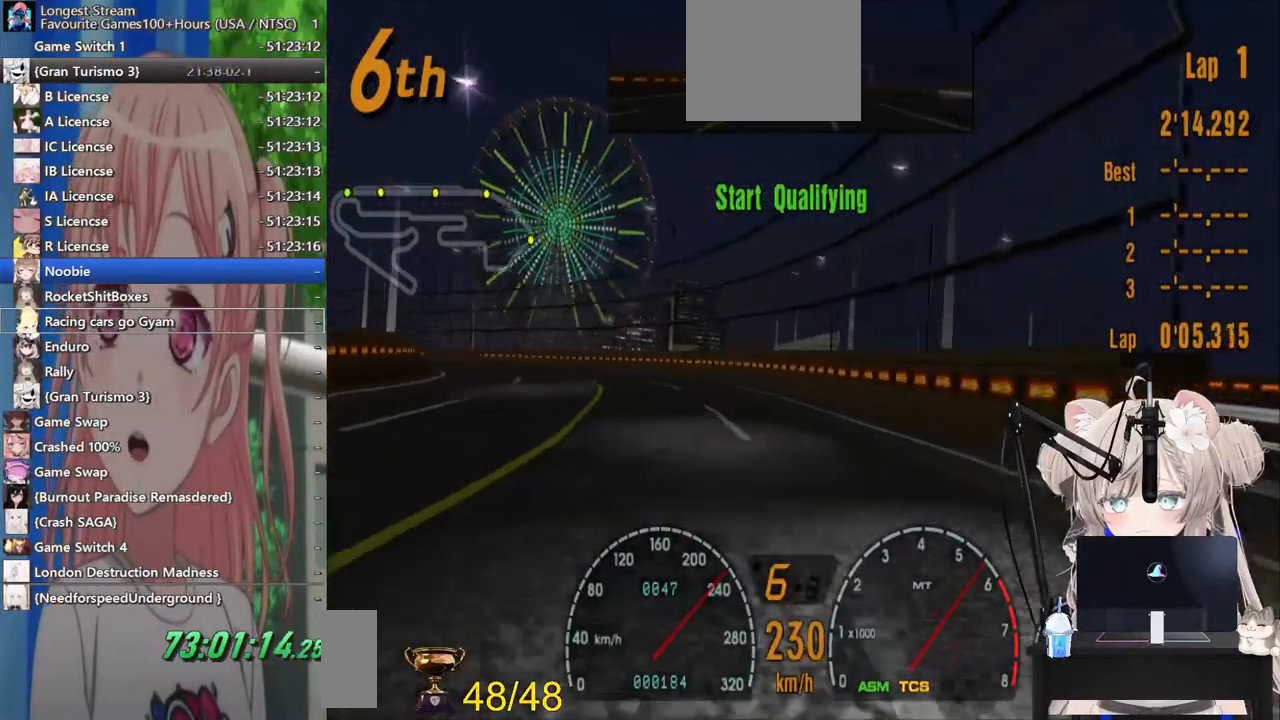
{"buttons": ["R2"], "left_stick": "left", "right_stick": "center", "events": [[83, "SQUARE", "down"], [200, "SQUARE", "up"]]}
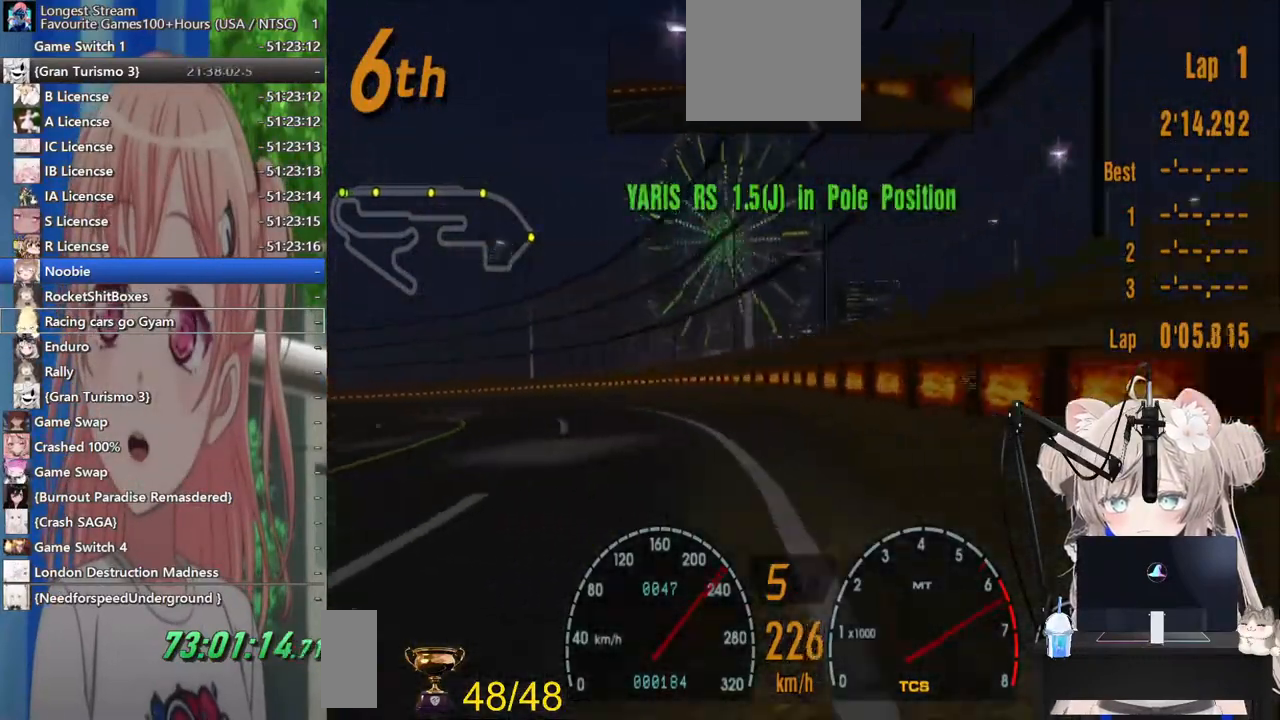
{"buttons": ["R2"], "left_stick": "left", "right_stick": "center", "events": [[17, "SQUARE", "down"], [117, "SQUARE", "up"]]}
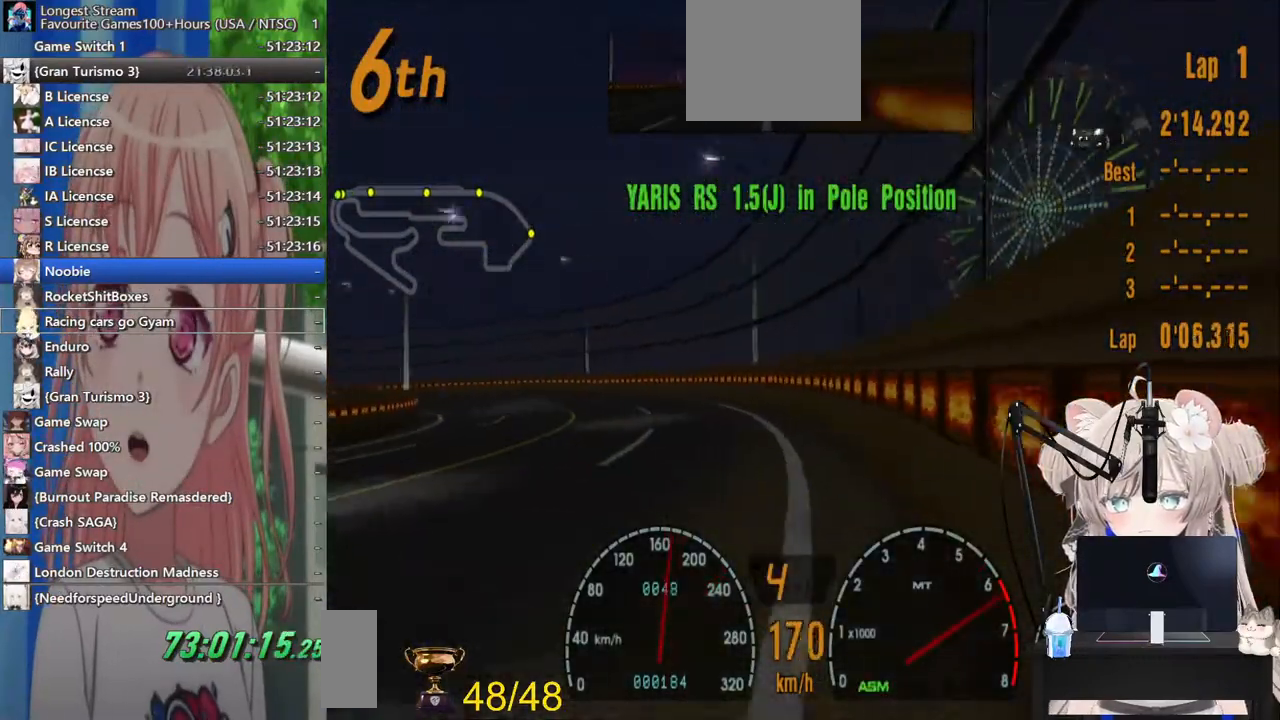
{"buttons": ["R2"], "left_stick": "left", "right_stick": "center", "events": []}
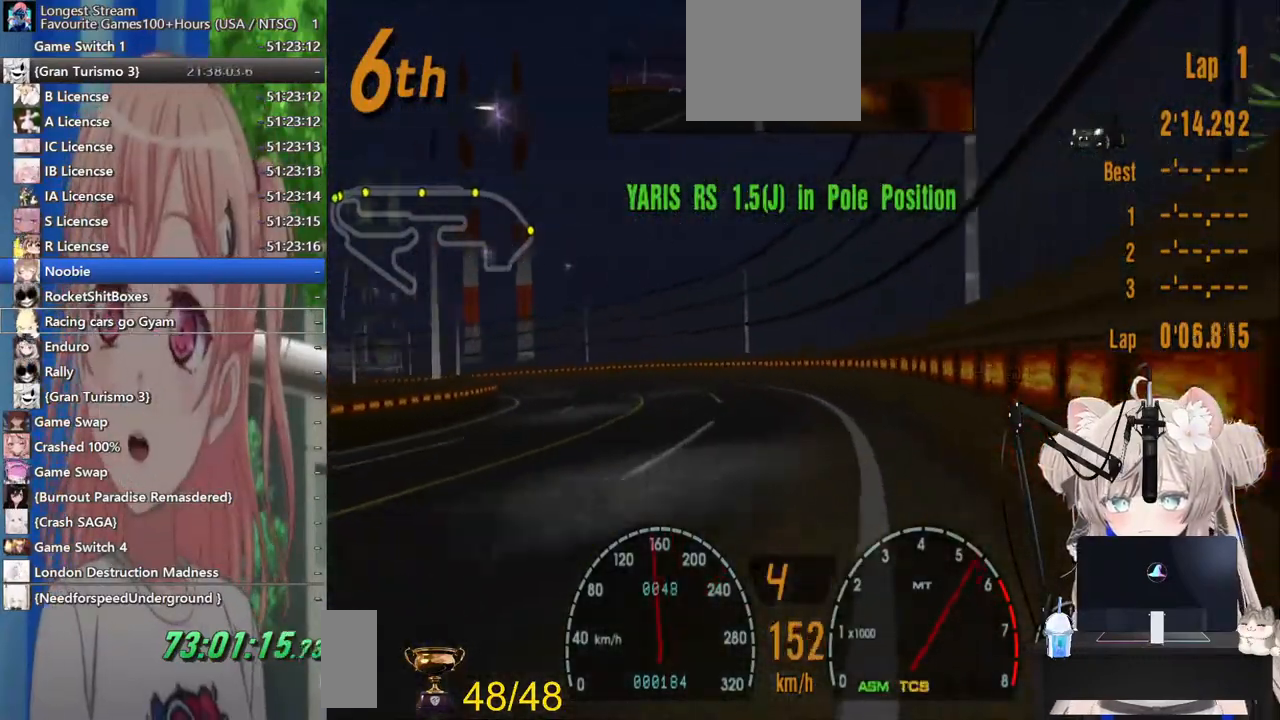
{"buttons": ["SQUARE", "R2"], "left_stick": "left", "right_stick": "center", "events": [[417, "SQUARE", "down"]]}
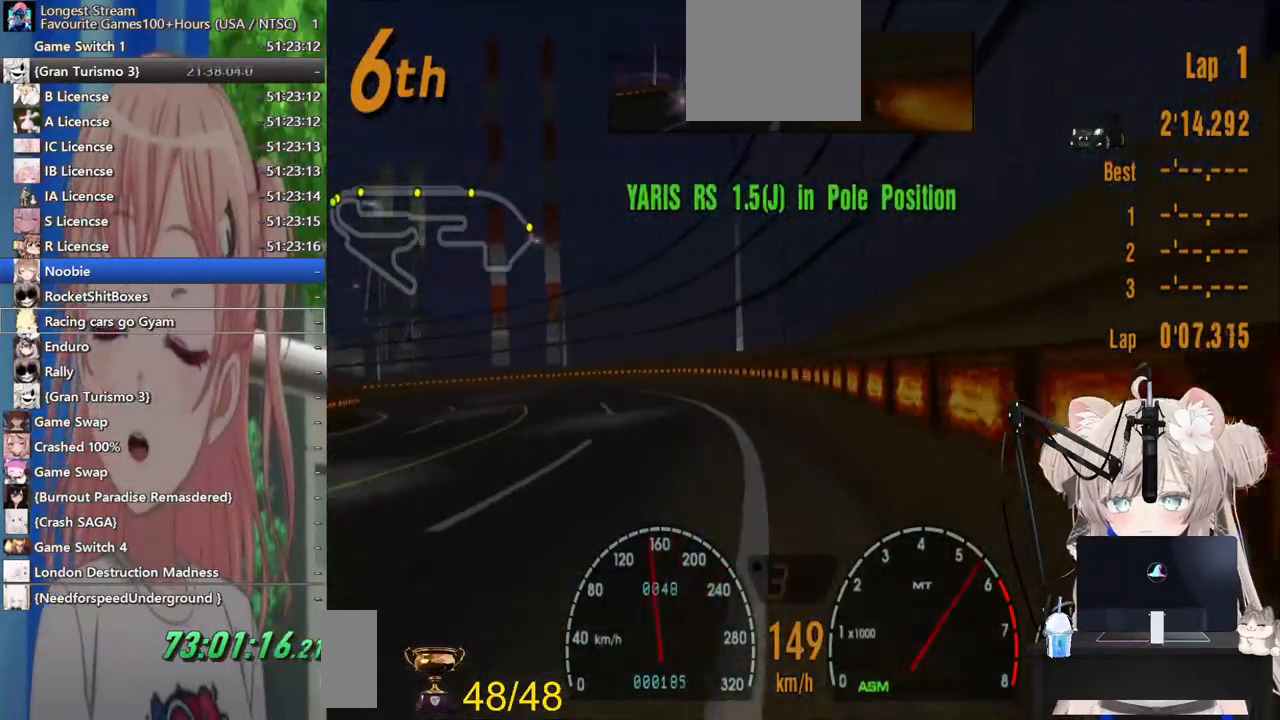
{"buttons": ["R2"], "left_stick": "left", "right_stick": "center", "events": [[17, "SQUARE", "up"]]}
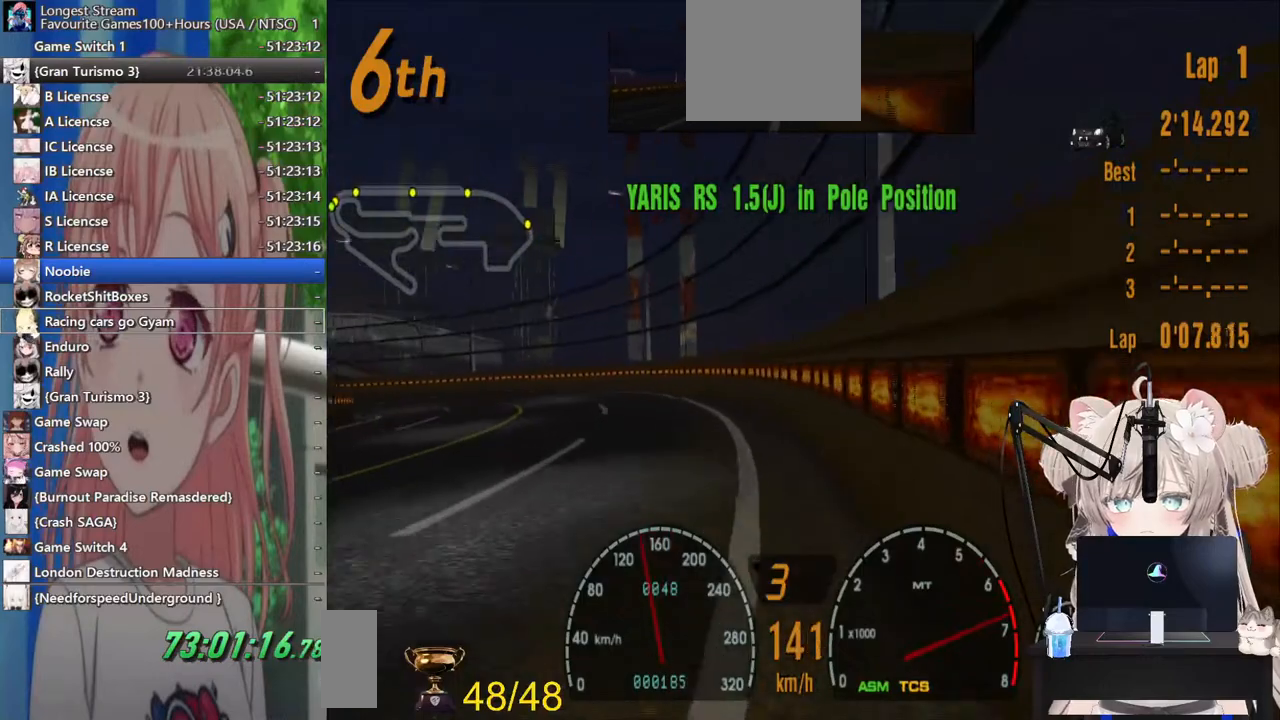
{"buttons": ["R2"], "left_stick": "left", "right_stick": "center", "events": [[117, "CROSS", "down"], [267, "CROSS", "up"]]}
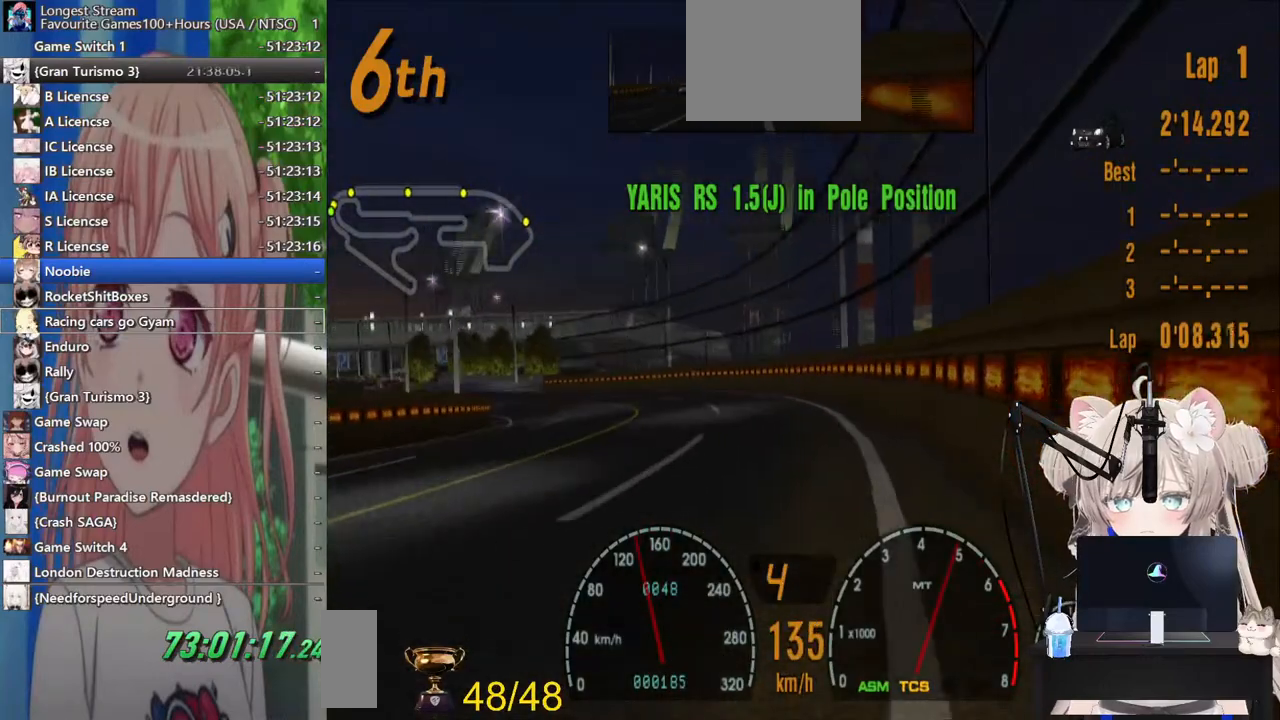
{"buttons": ["R2"], "left_stick": "left", "right_stick": "center", "events": [[183, "SQUARE", "down"], [317, "SQUARE", "up"]]}
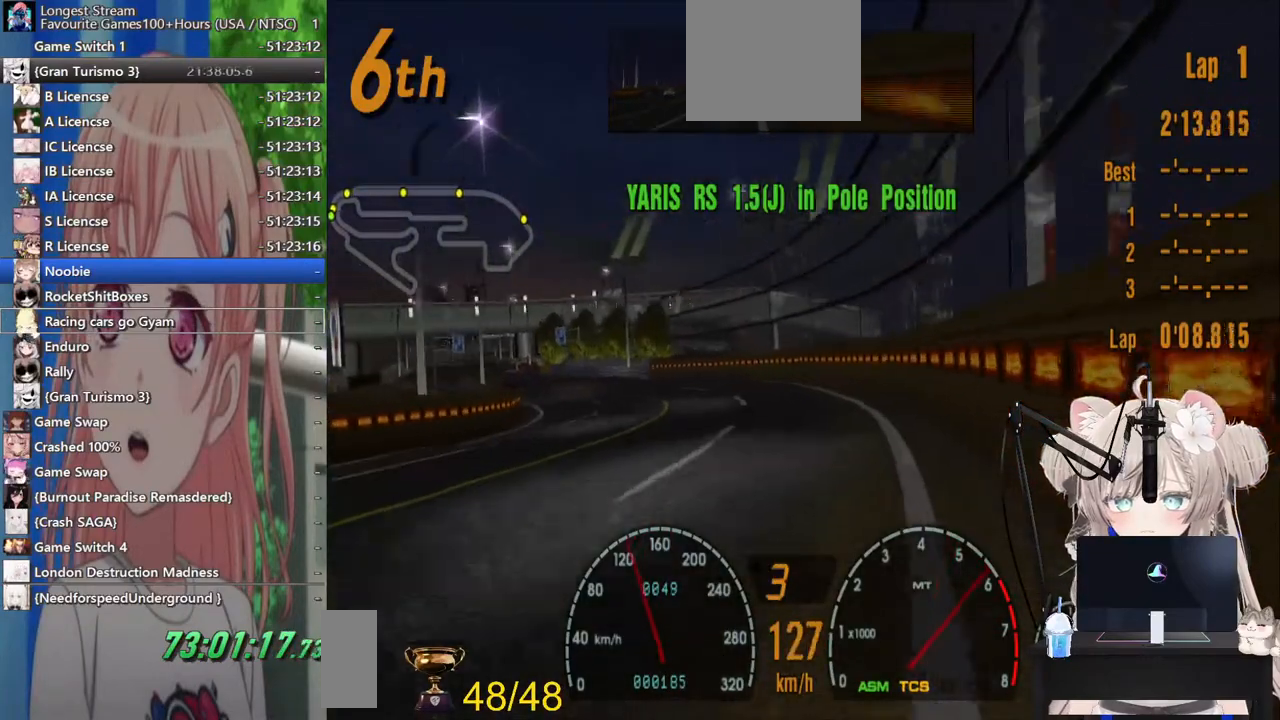
{"buttons": ["R2"], "left_stick": "left", "right_stick": "center", "events": []}
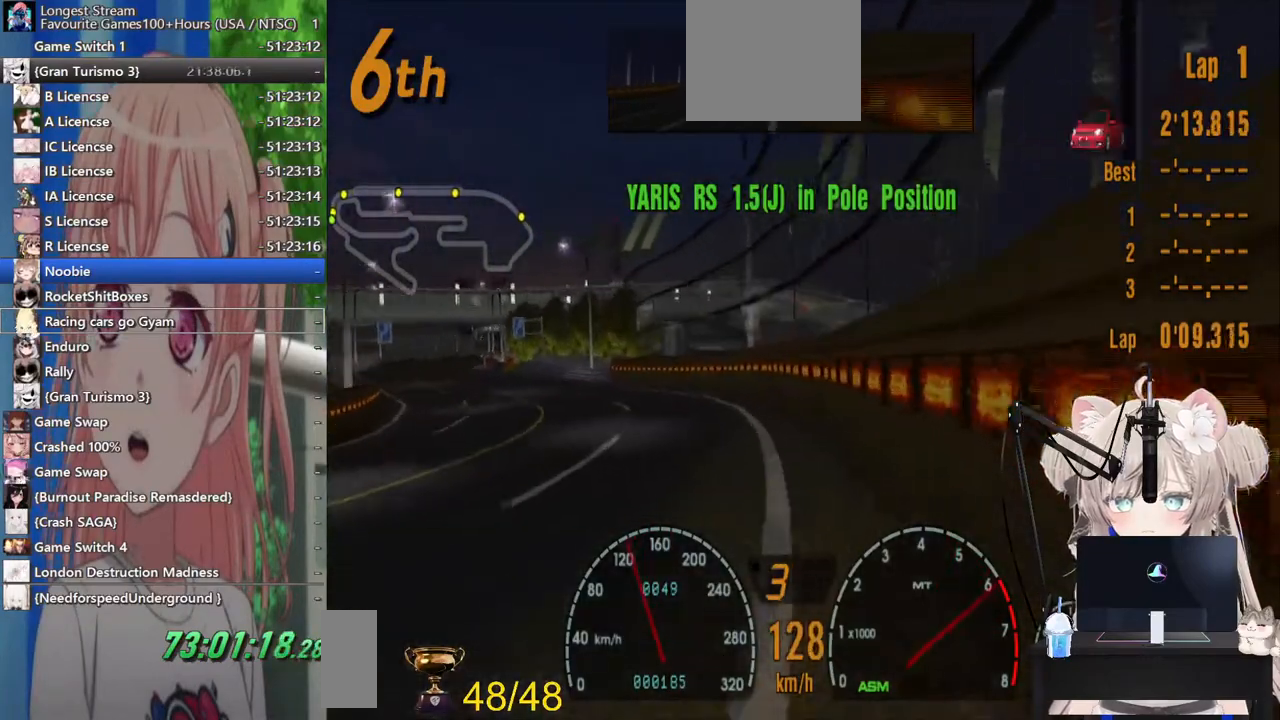
{"buttons": ["R2"], "left_stick": "left", "right_stick": "center", "events": []}
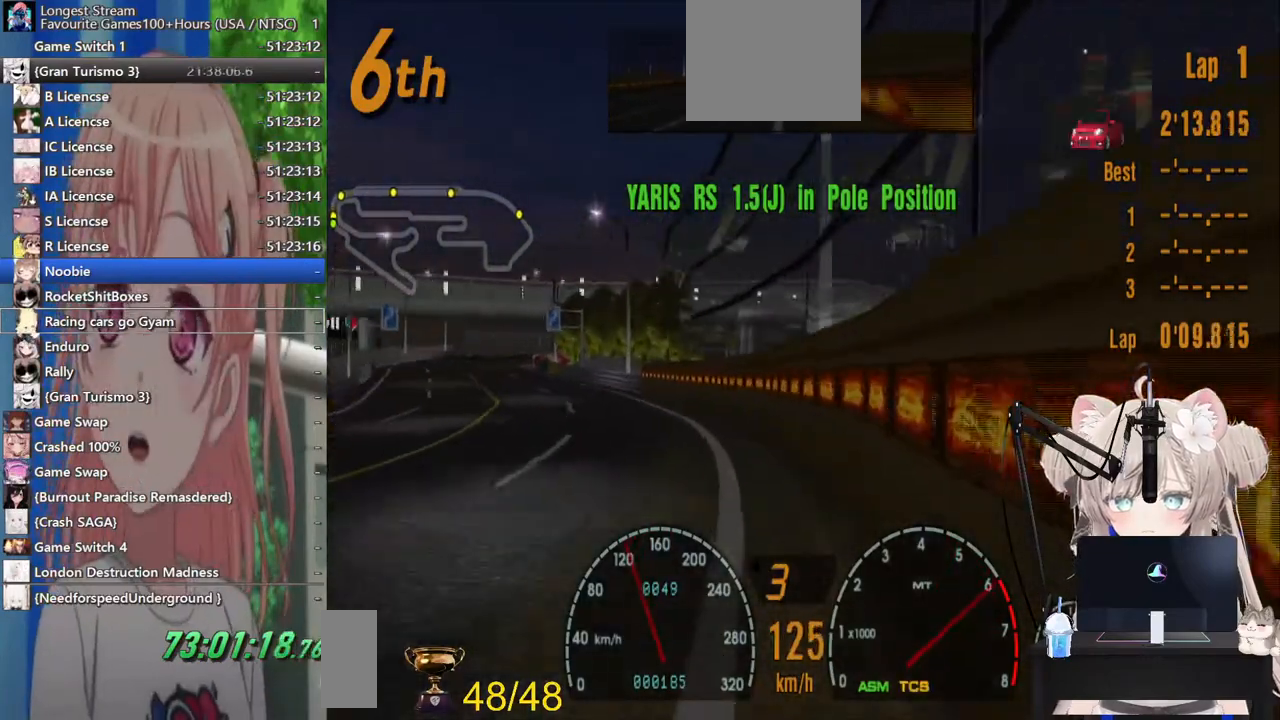
{"buttons": ["R2"], "left_stick": "left", "right_stick": "center", "events": []}
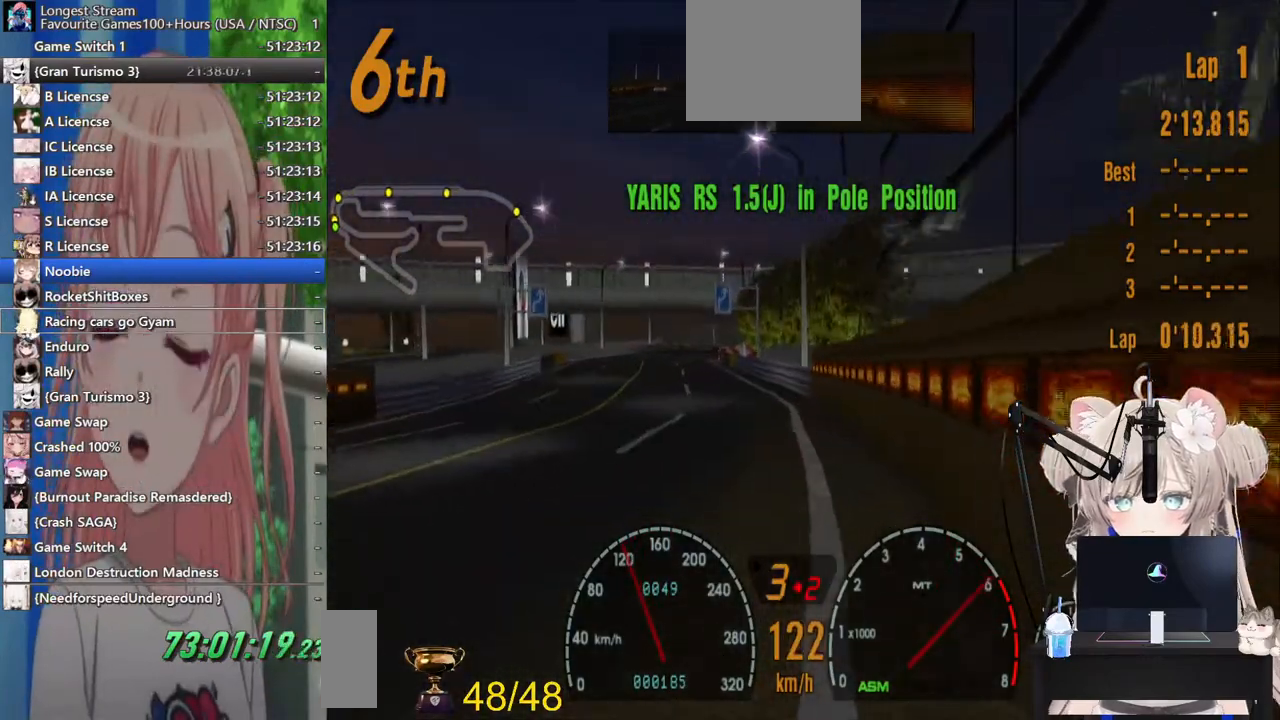
{"buttons": ["R2"], "left_stick": "center", "right_stick": "center", "events": [[417, "left_stick", "center"]]}
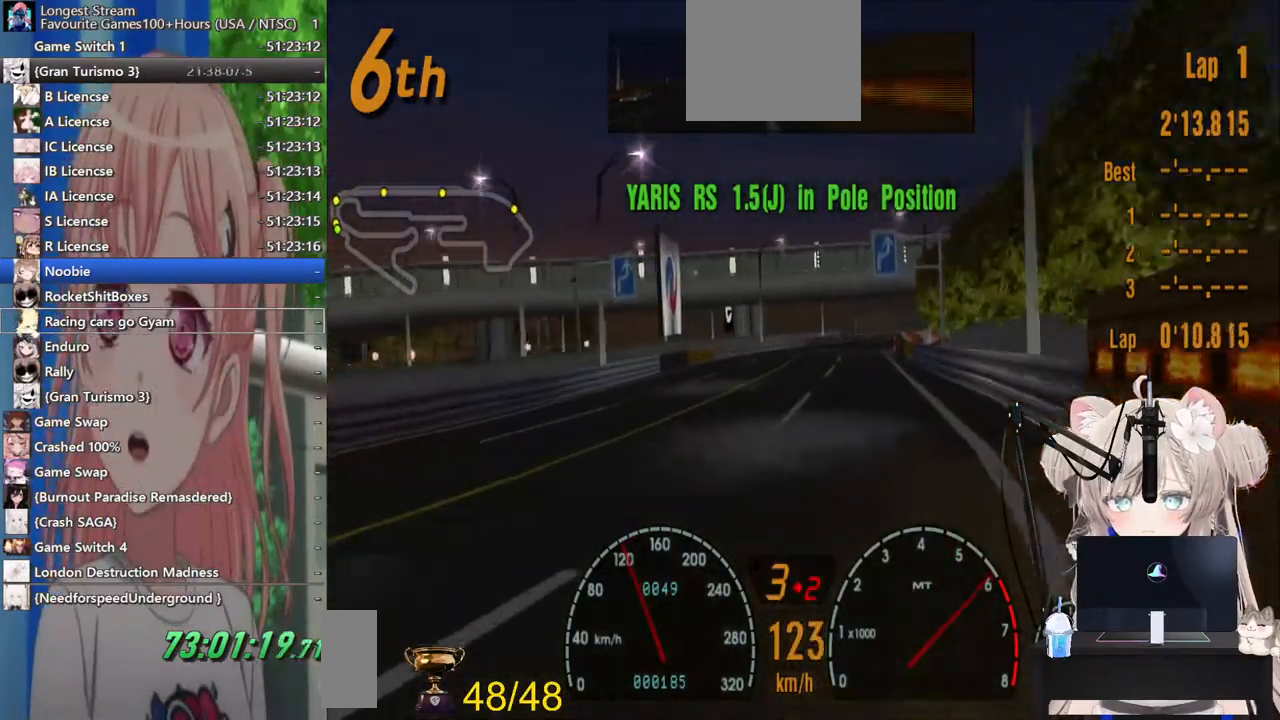
{"buttons": ["R2"], "left_stick": "up-right", "right_stick": "center", "events": [[250, "left_stick", "up-right"]]}